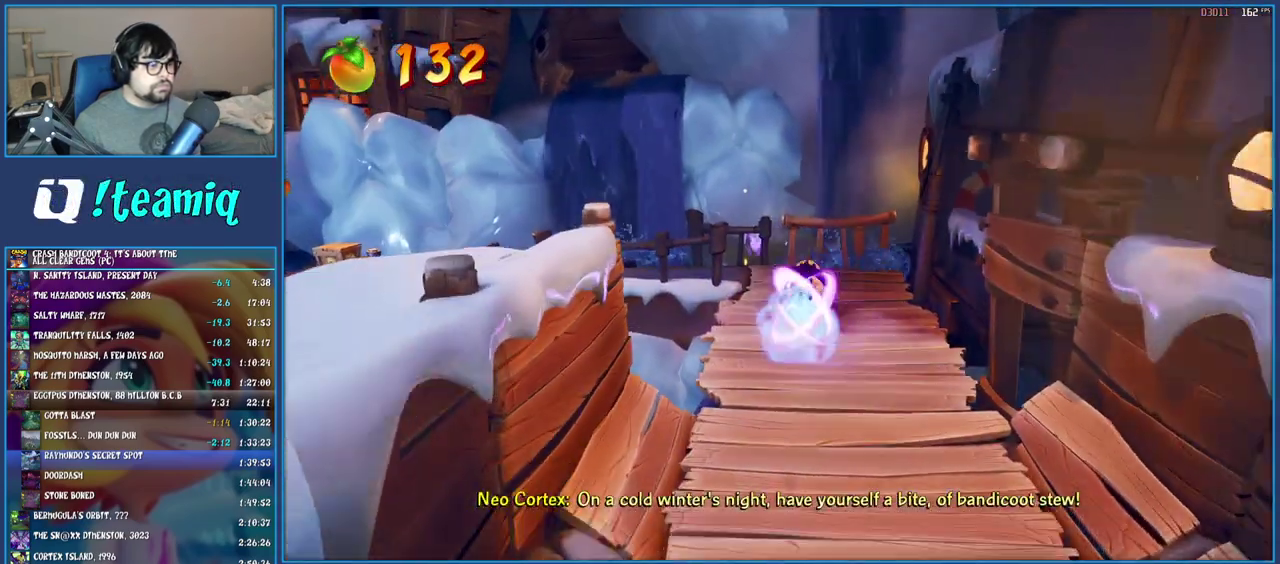
Gameplay with a controller (PlayStation layout); each line is a JSON object with the inputs held at the frame after it. "events" lists button and stick changes between this image and that frame as [ms after this image, input, new state], when the widget could be followed in between. Not read: L3 R3.
{"buttons": [], "left_stick": "up-left", "right_stick": "center", "events": [[450, "left_stick", "up-left"]]}
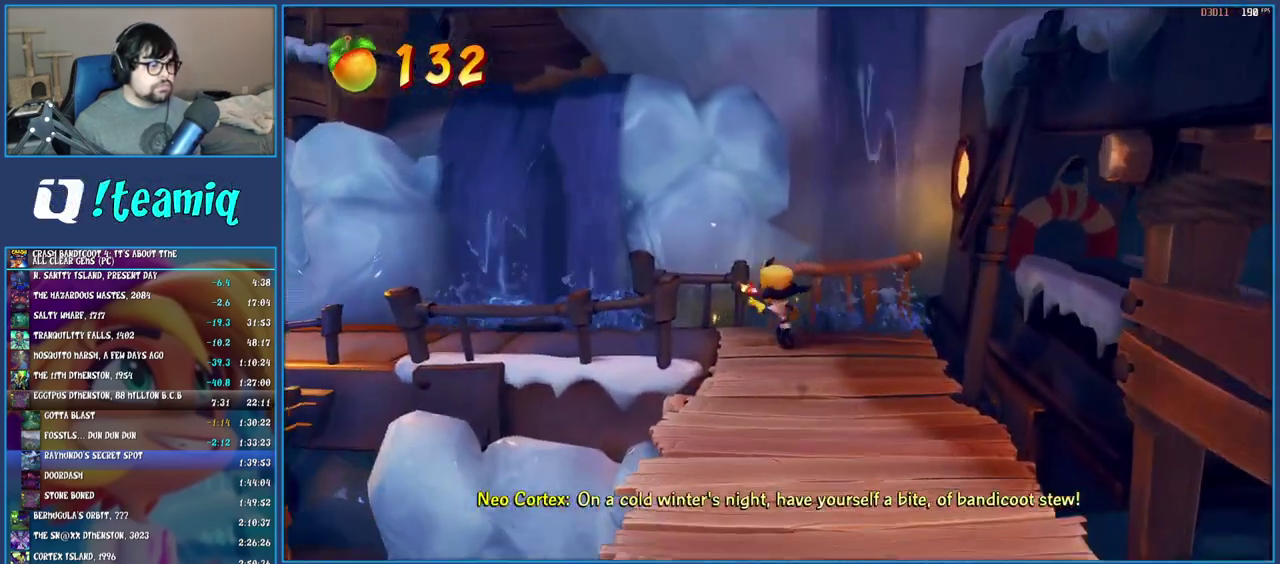
{"buttons": [], "left_stick": "left", "right_stick": "center", "events": [[33, "R1", "down"], [67, "left_stick", "left"], [250, "R1", "up"]]}
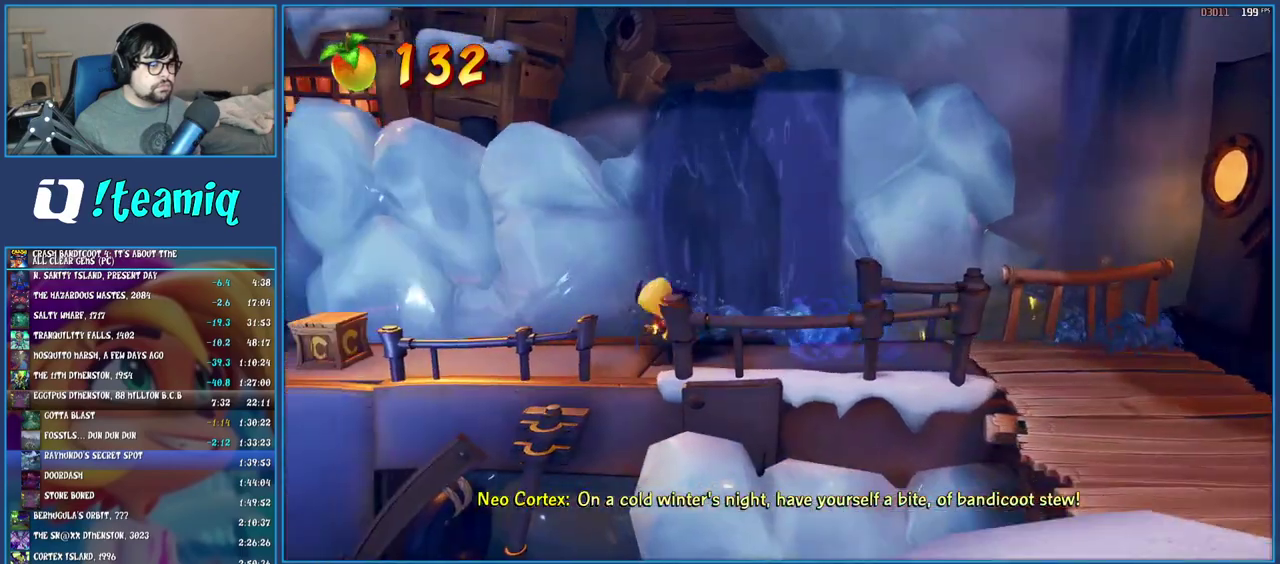
{"buttons": [], "left_stick": "left", "right_stick": "center", "events": [[117, "R1", "down"], [333, "R1", "up"]]}
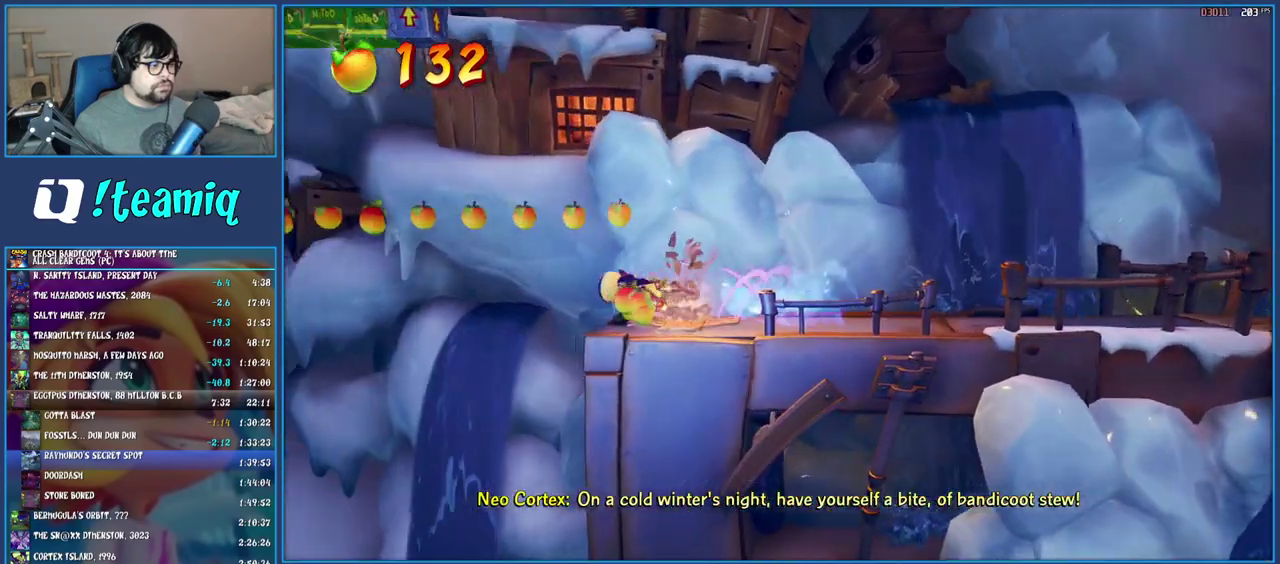
{"buttons": [], "left_stick": "left", "right_stick": "center", "events": [[17, "CROSS", "down"], [183, "R1", "down"], [333, "R1", "up"], [467, "CROSS", "up"]]}
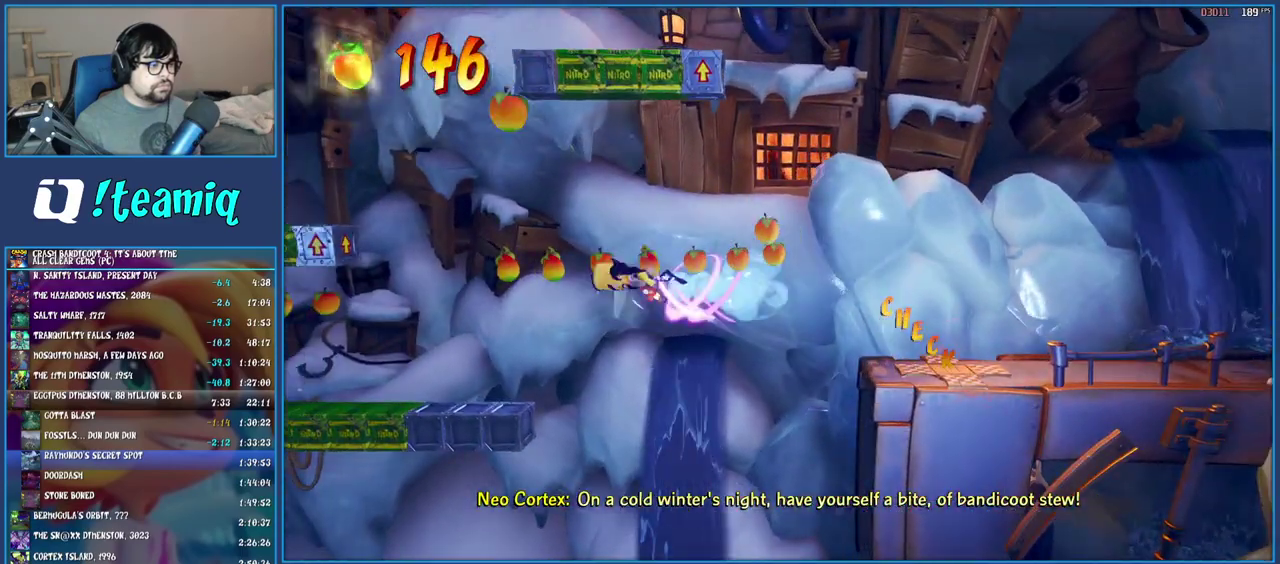
{"buttons": [], "left_stick": "center", "right_stick": "center", "events": [[383, "left_stick", "center"]]}
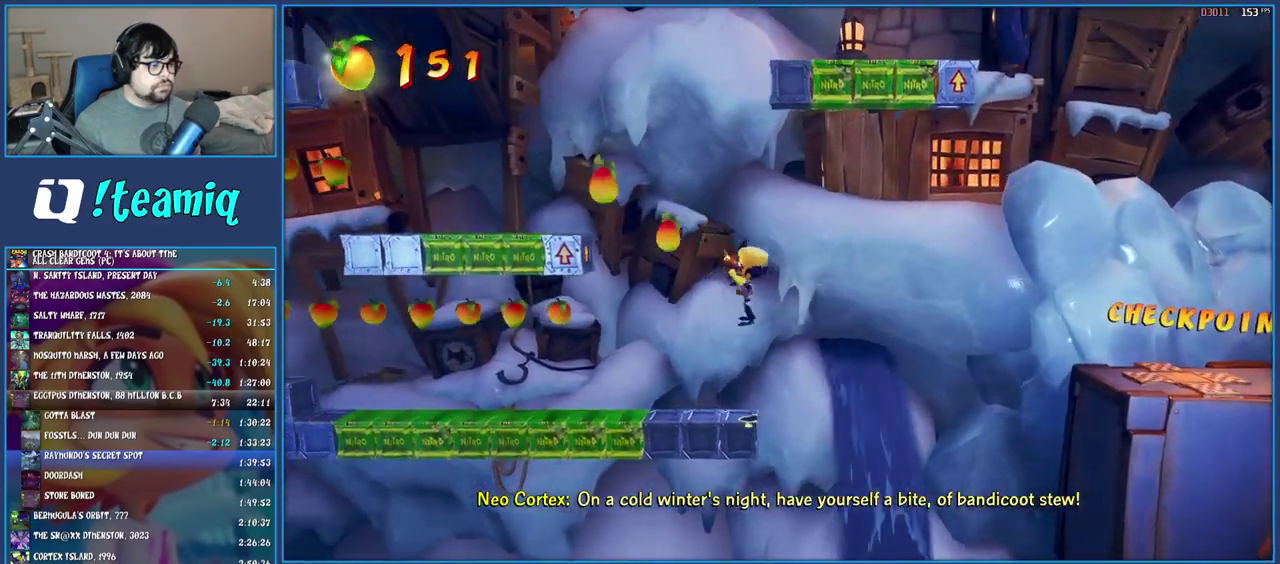
{"buttons": ["CROSS", "R1"], "left_stick": "left", "right_stick": "center", "events": [[250, "left_stick", "left"], [317, "CROSS", "down"], [483, "R1", "down"]]}
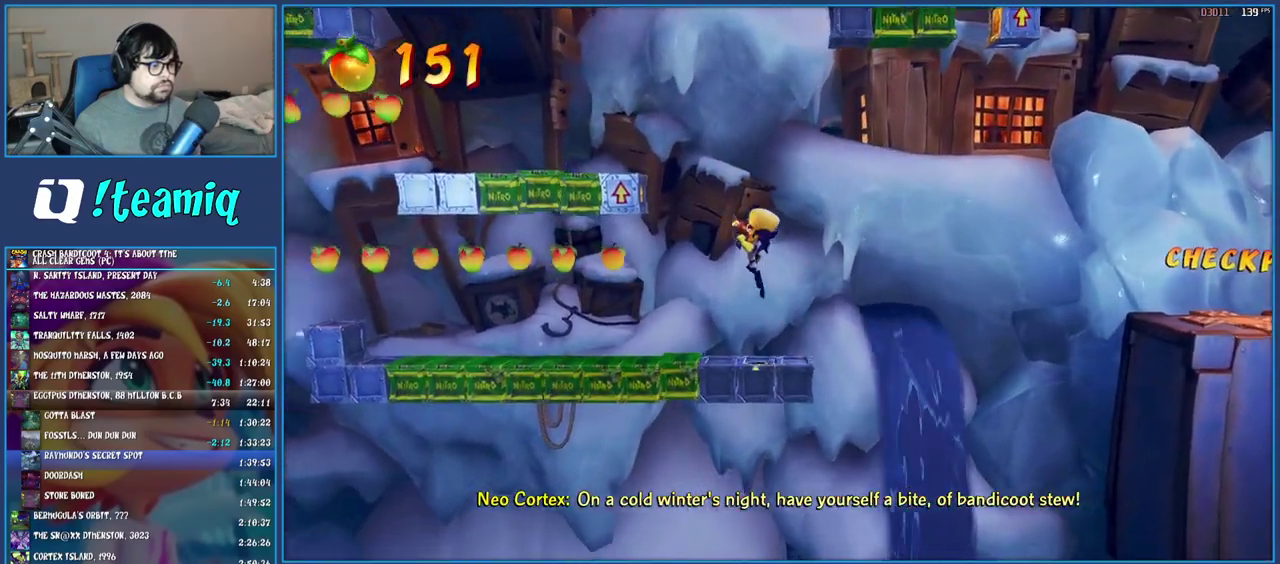
{"buttons": [], "left_stick": "left", "right_stick": "center", "events": [[200, "R1", "up"], [433, "CROSS", "up"]]}
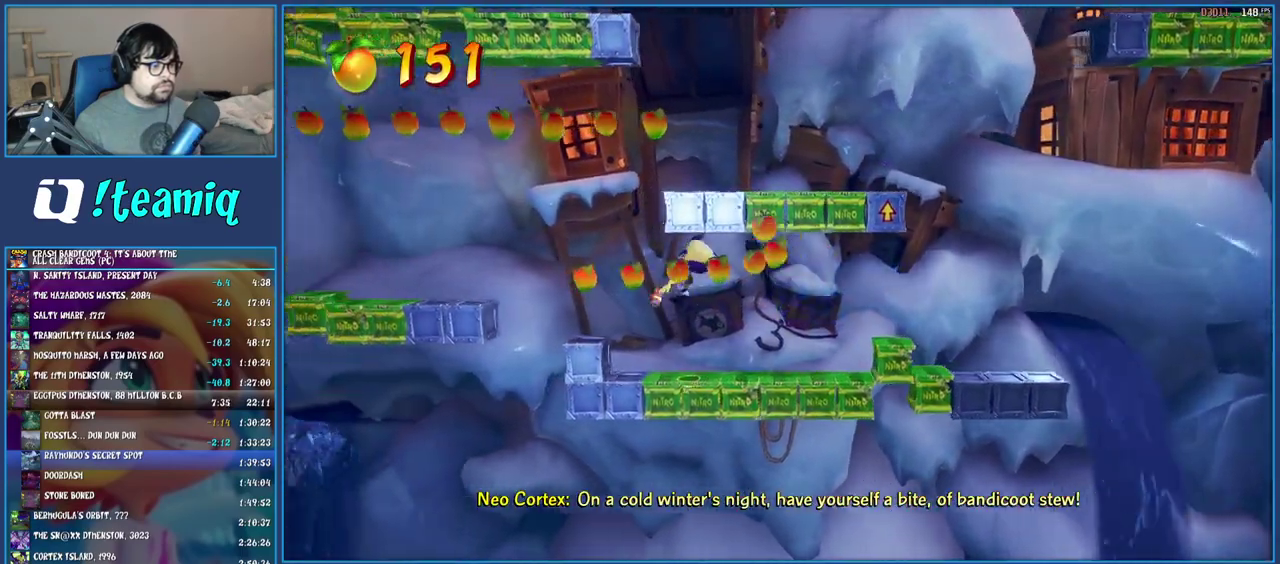
{"buttons": ["CROSS"], "left_stick": "left", "right_stick": "center", "events": [[367, "left_stick", "center"], [450, "CROSS", "down"], [500, "left_stick", "left"]]}
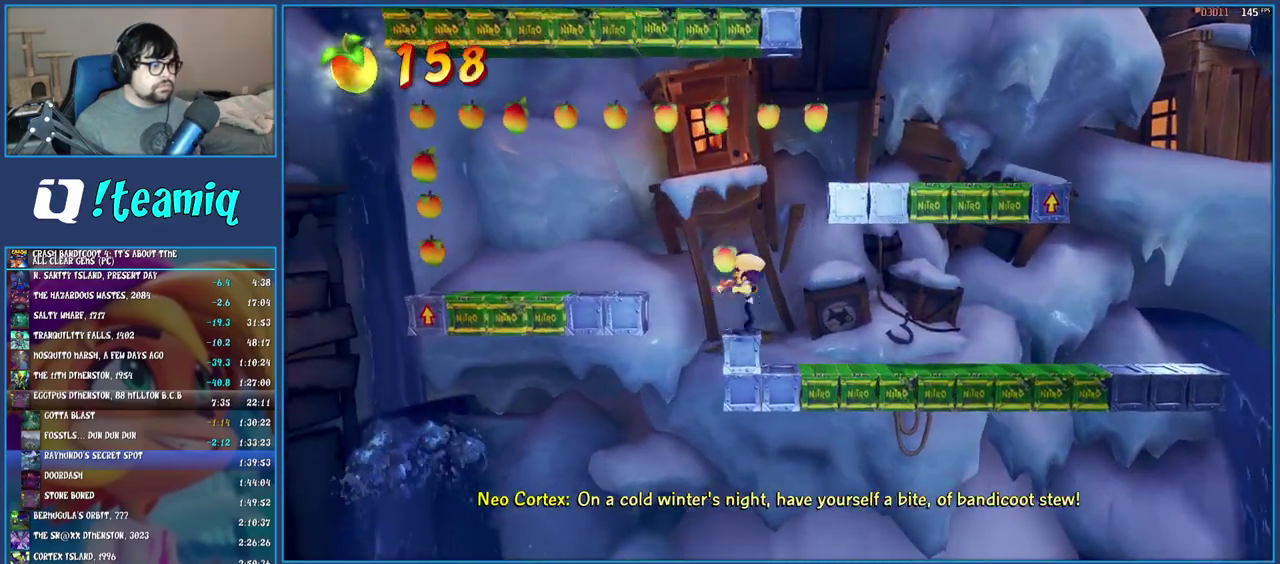
{"buttons": [], "left_stick": "center", "right_stick": "center", "events": [[100, "CROSS", "up"], [333, "left_stick", "center"]]}
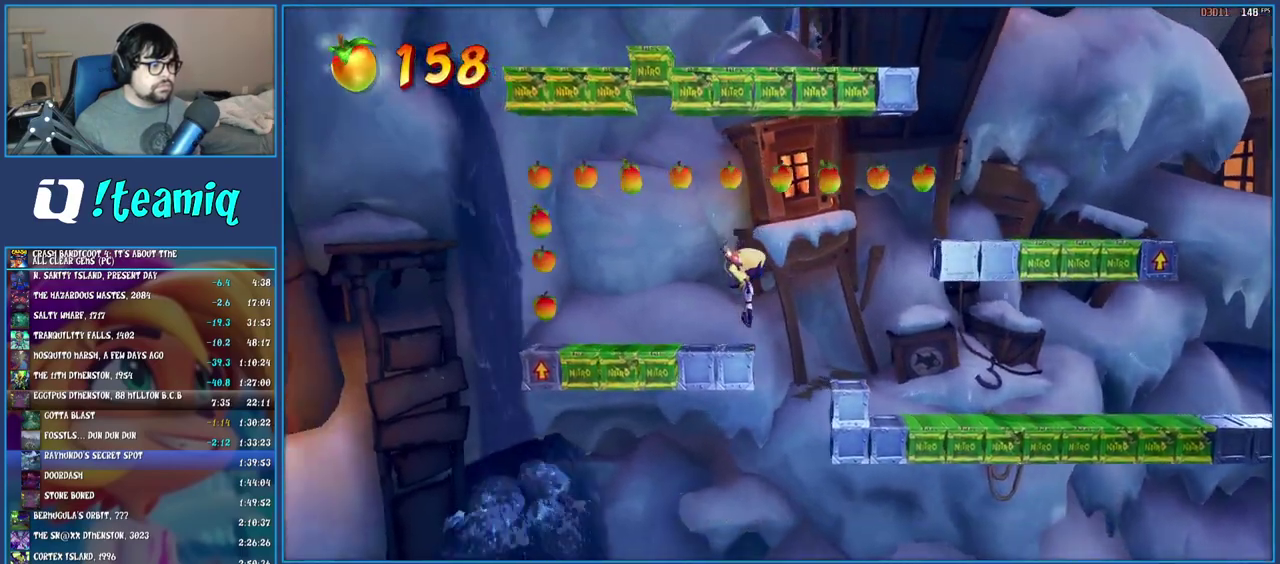
{"buttons": [], "left_stick": "left", "right_stick": "center", "events": [[67, "left_stick", "left"], [133, "CROSS", "down"], [300, "CROSS", "up"]]}
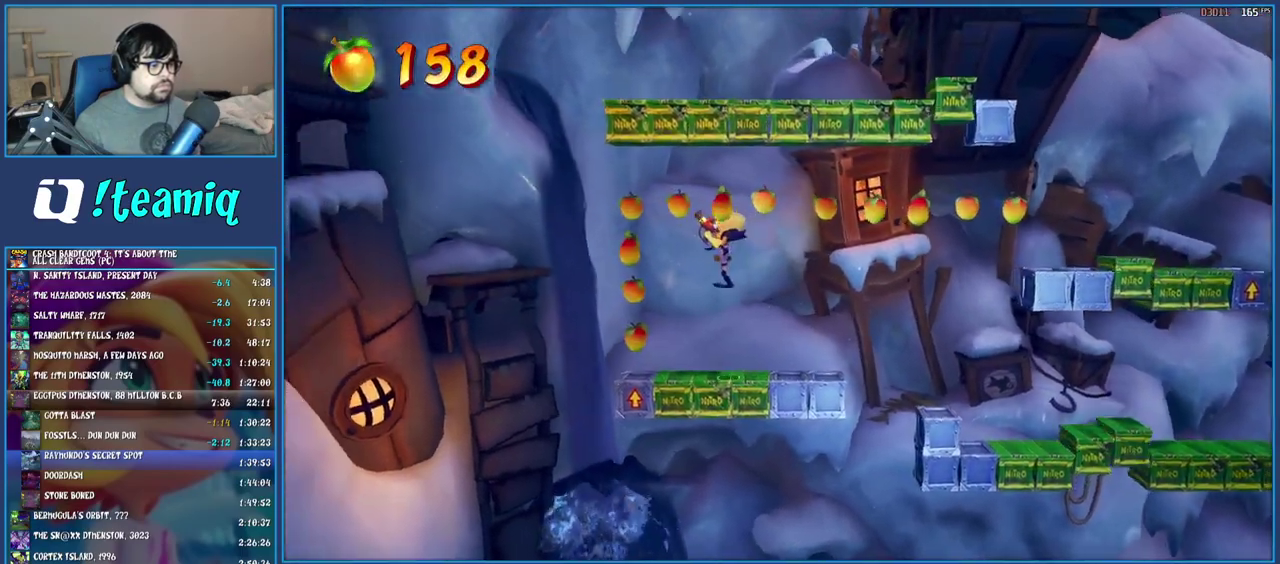
{"buttons": [], "left_stick": "right", "right_stick": "center", "events": [[267, "left_stick", "center"], [400, "left_stick", "right"]]}
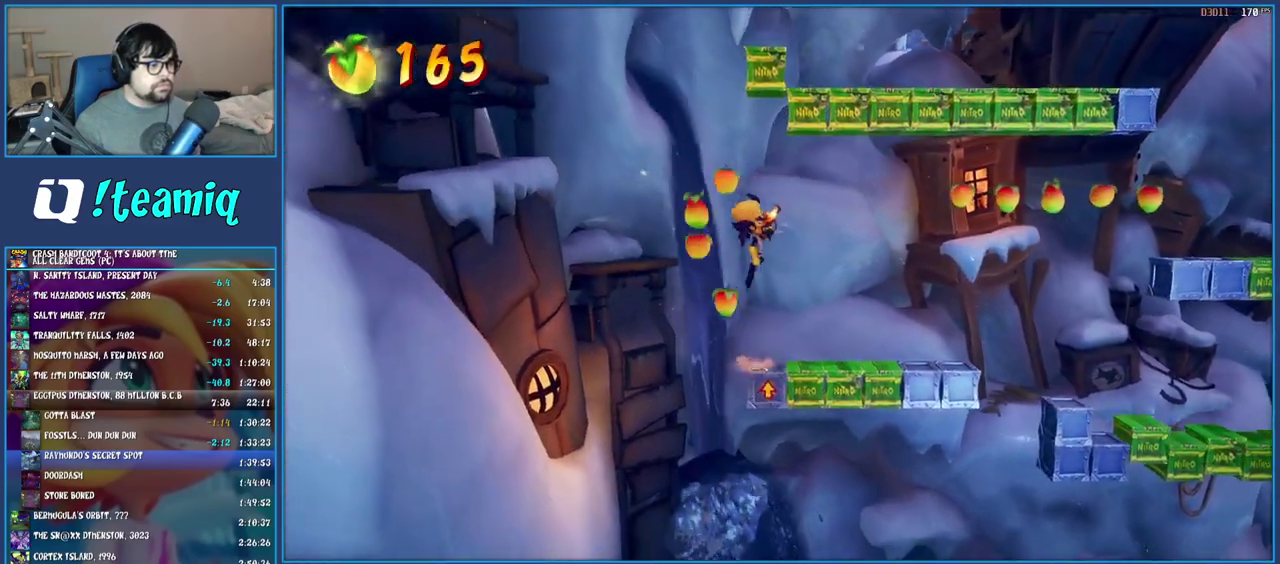
{"buttons": [], "left_stick": "right", "right_stick": "center", "events": [[133, "R1", "down"], [350, "R1", "up"]]}
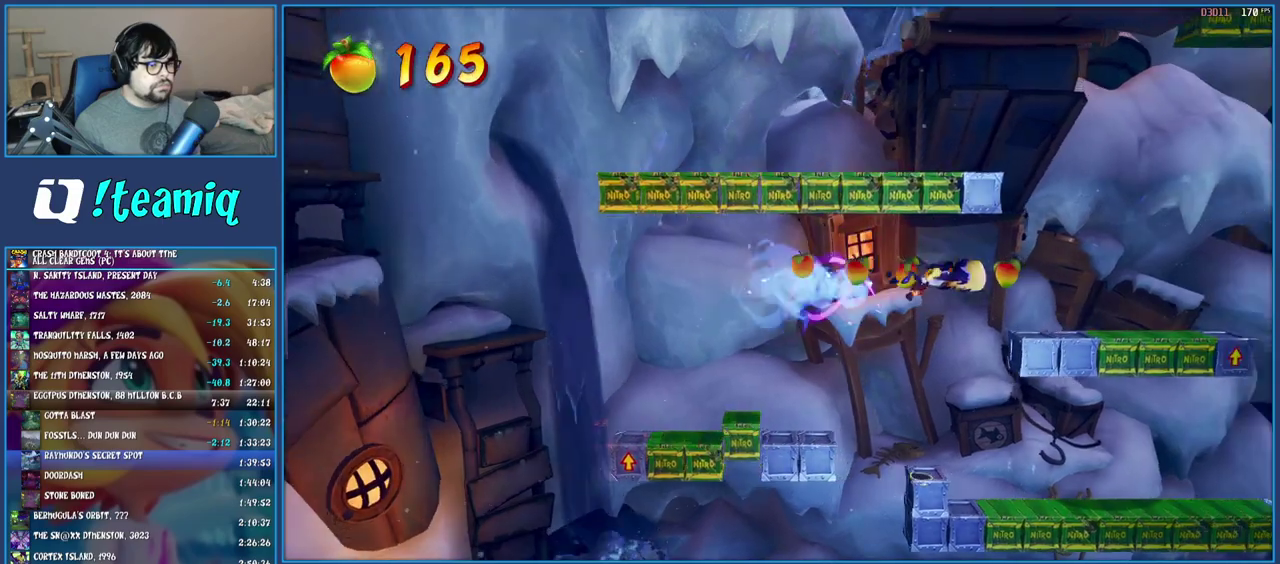
{"buttons": [], "left_stick": "center", "right_stick": "center", "events": [[383, "left_stick", "center"]]}
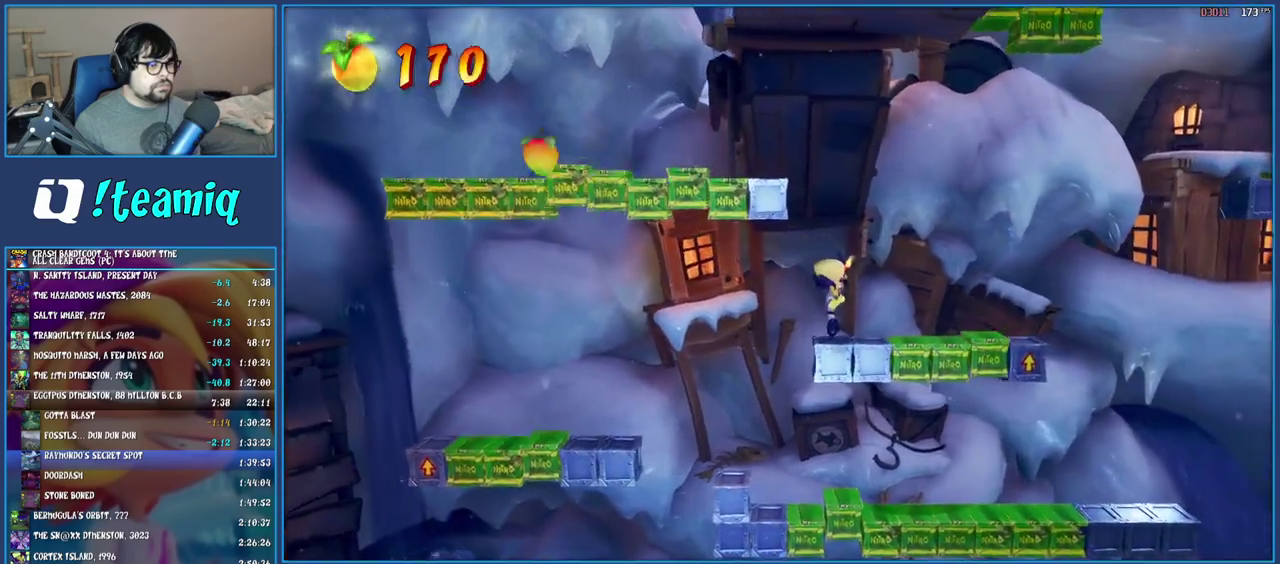
{"buttons": ["CROSS"], "left_stick": "right", "right_stick": "center", "events": [[67, "left_stick", "right"], [100, "CROSS", "down"]]}
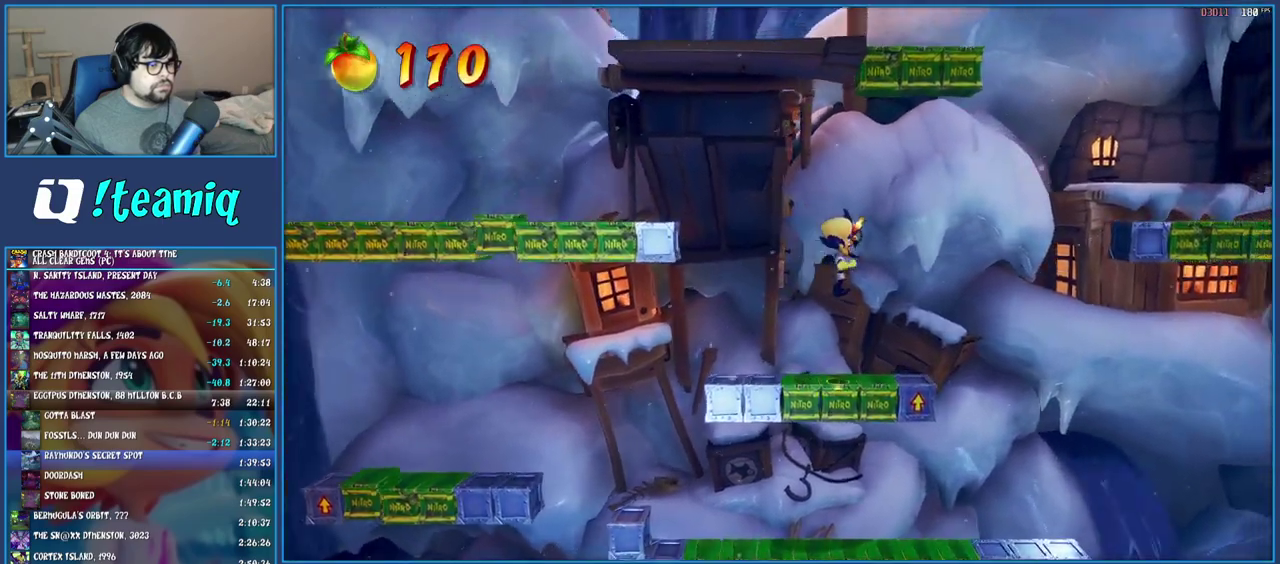
{"buttons": ["CROSS"], "left_stick": "right", "right_stick": "center", "events": [[183, "left_stick", "center"], [283, "left_stick", "right"]]}
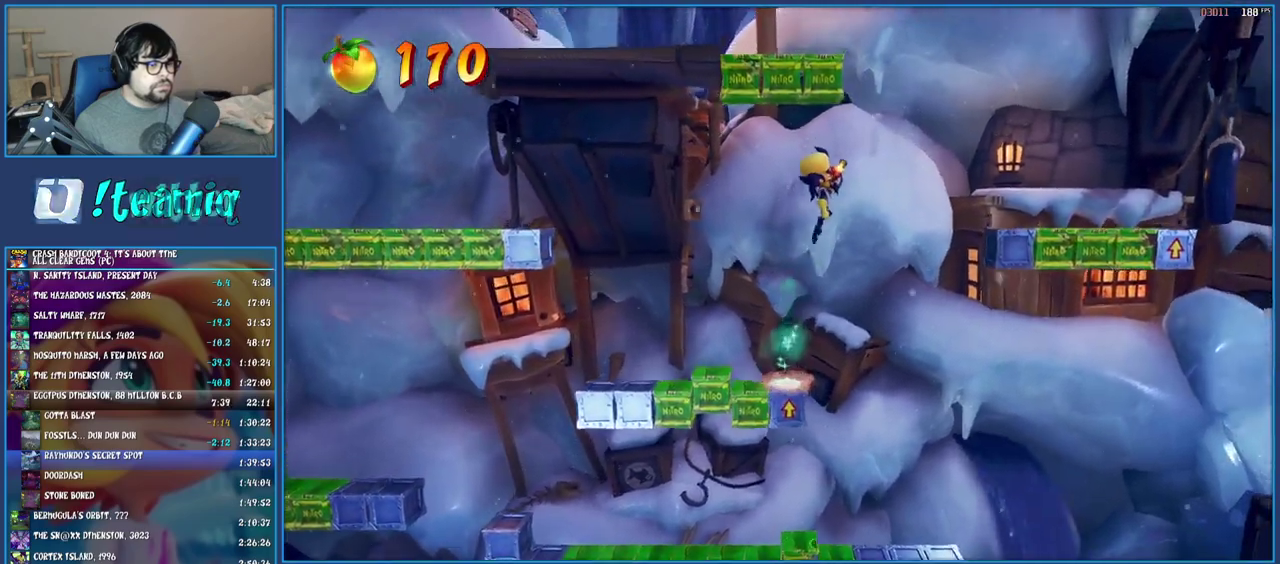
{"buttons": ["CROSS"], "left_stick": "right", "right_stick": "center", "events": [[83, "R1", "down"], [300, "R1", "up"]]}
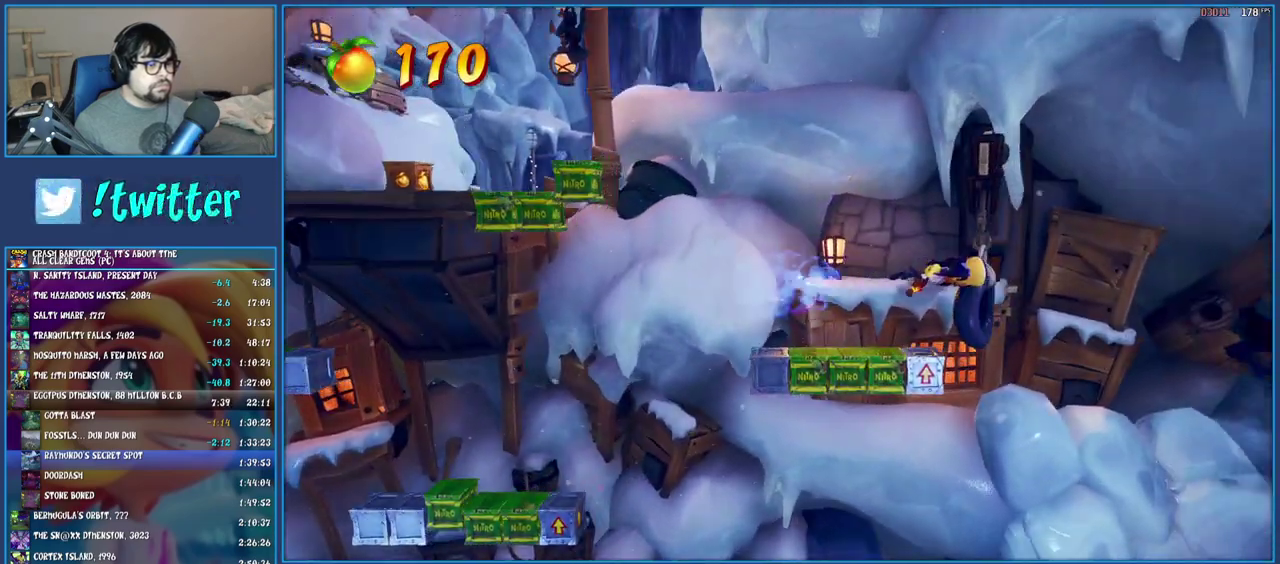
{"buttons": ["CROSS"], "left_stick": "center", "right_stick": "center", "events": [[200, "left_stick", "center"]]}
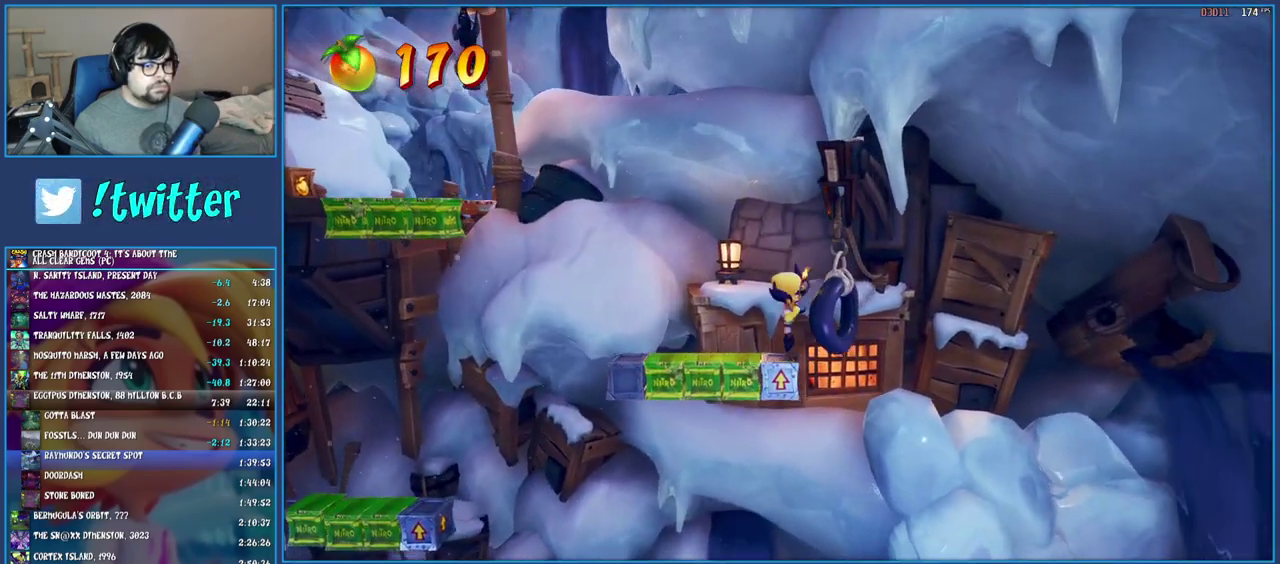
{"buttons": ["CROSS", "R1"], "left_stick": "left", "right_stick": "center", "events": [[83, "left_stick", "left"], [450, "R1", "down"]]}
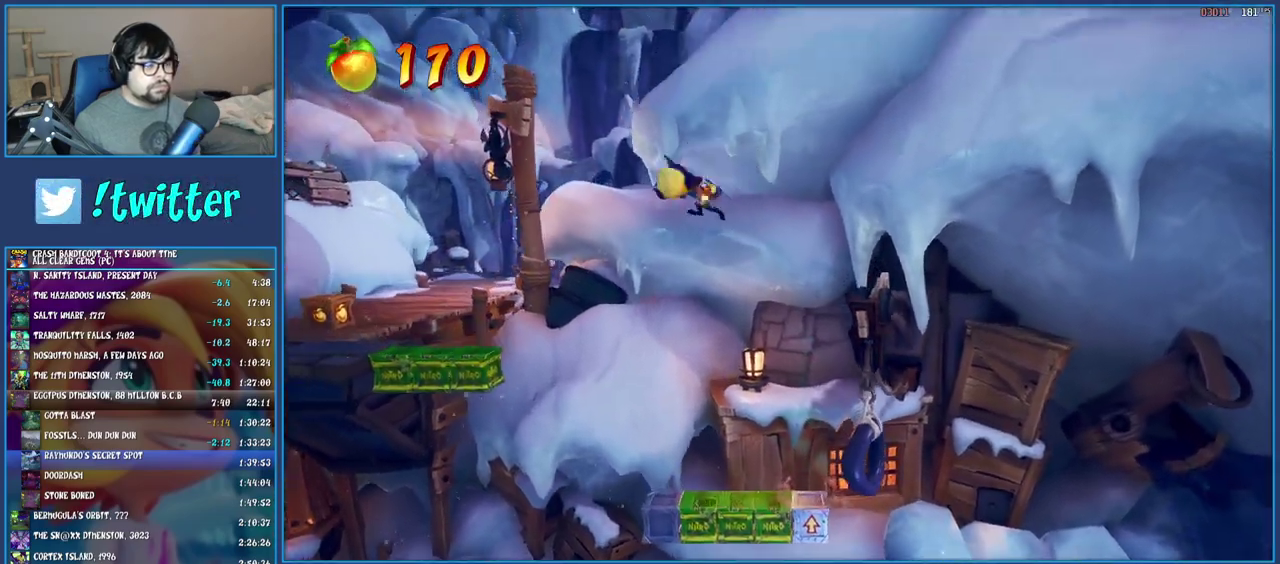
{"buttons": [], "left_stick": "left", "right_stick": "center", "events": [[167, "R1", "up"], [333, "CROSS", "up"]]}
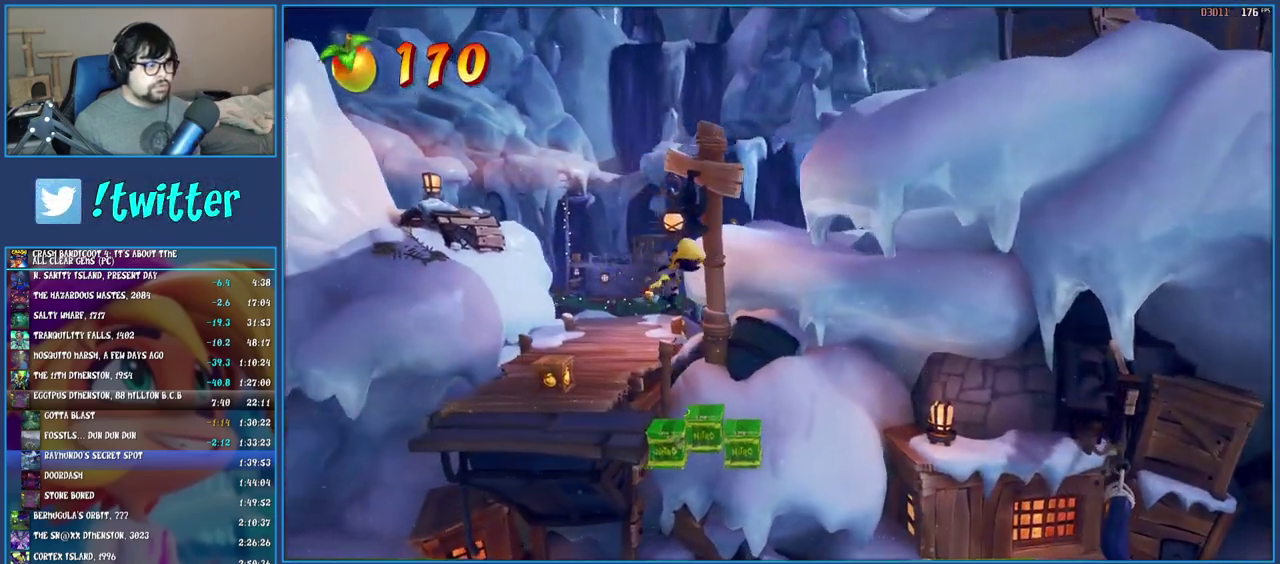
{"buttons": [], "left_stick": "up-left", "right_stick": "center", "events": [[433, "left_stick", "up-left"]]}
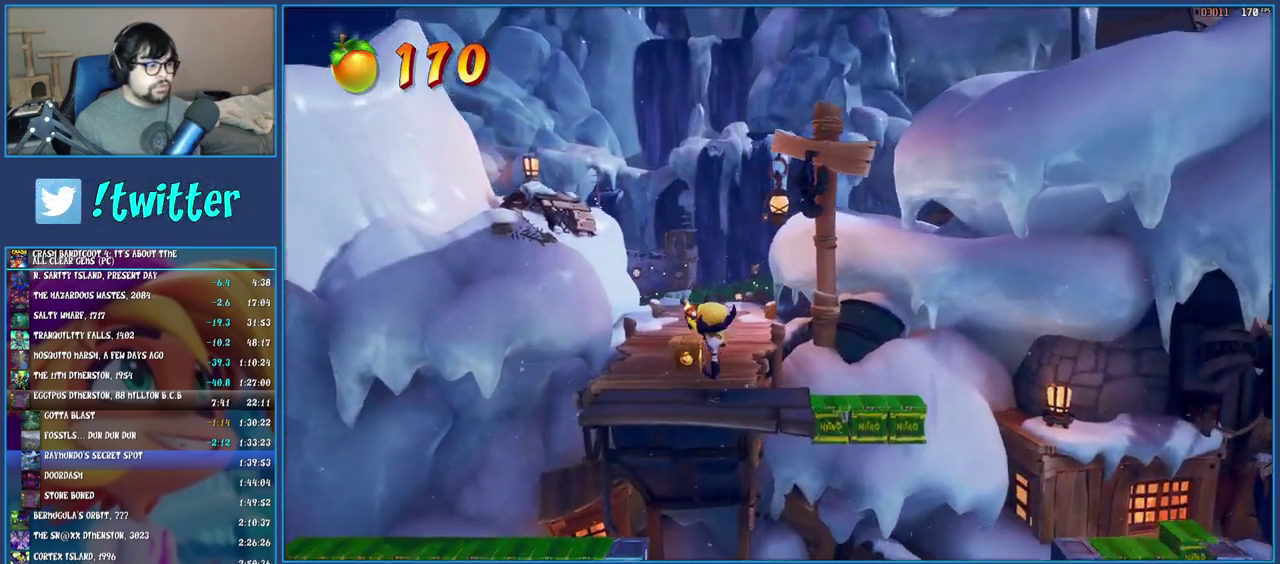
{"buttons": ["R1"], "left_stick": "up-left", "right_stick": "center", "events": [[150, "SQUARE", "down"], [283, "SQUARE", "up"], [450, "R1", "down"]]}
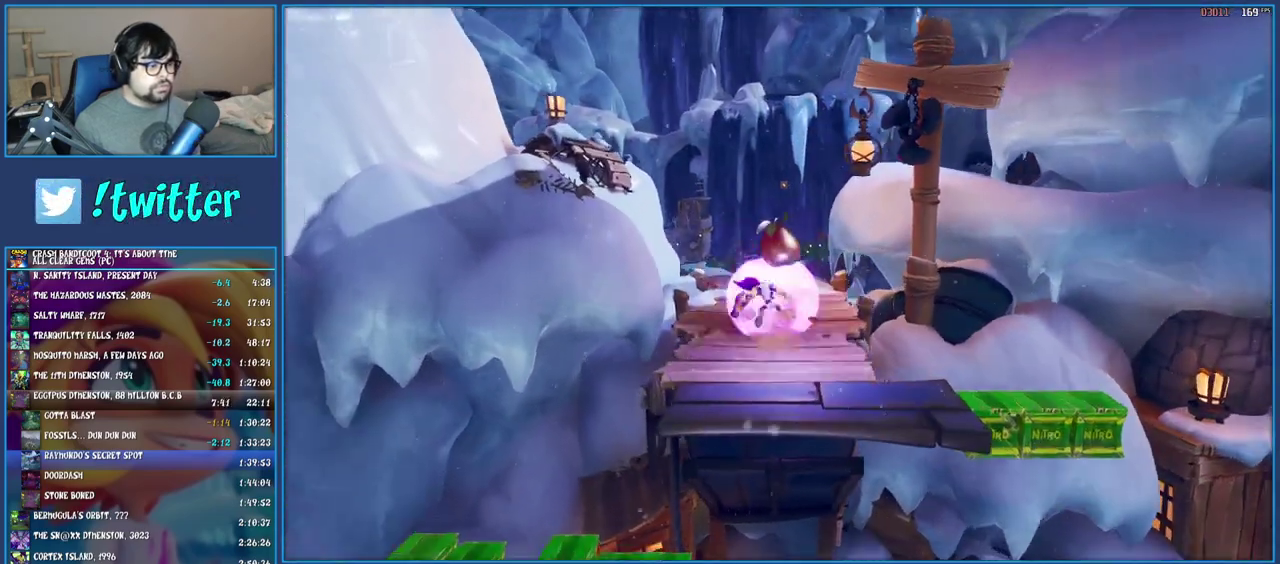
{"buttons": ["TRIANGLE"], "left_stick": "up", "right_stick": "center", "events": [[100, "R1", "up"], [250, "TRIANGLE", "down"], [333, "TRIANGLE", "up"], [417, "TRIANGLE", "down"], [433, "left_stick", "up"]]}
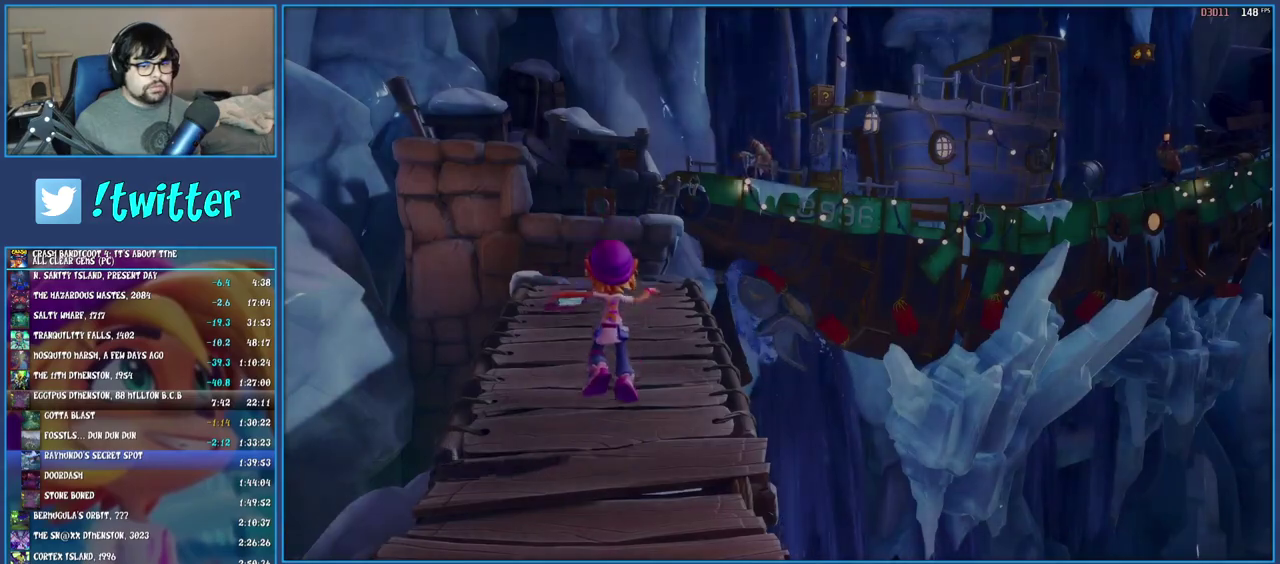
{"buttons": [], "left_stick": "center", "right_stick": "center", "events": [[17, "TRIANGLE", "up"], [50, "left_stick", "center"], [83, "TRIANGLE", "down"], [167, "TRIANGLE", "up"], [217, "TRIANGLE", "down"], [317, "TRIANGLE", "up"], [383, "TRIANGLE", "down"], [433, "TRIANGLE", "up"]]}
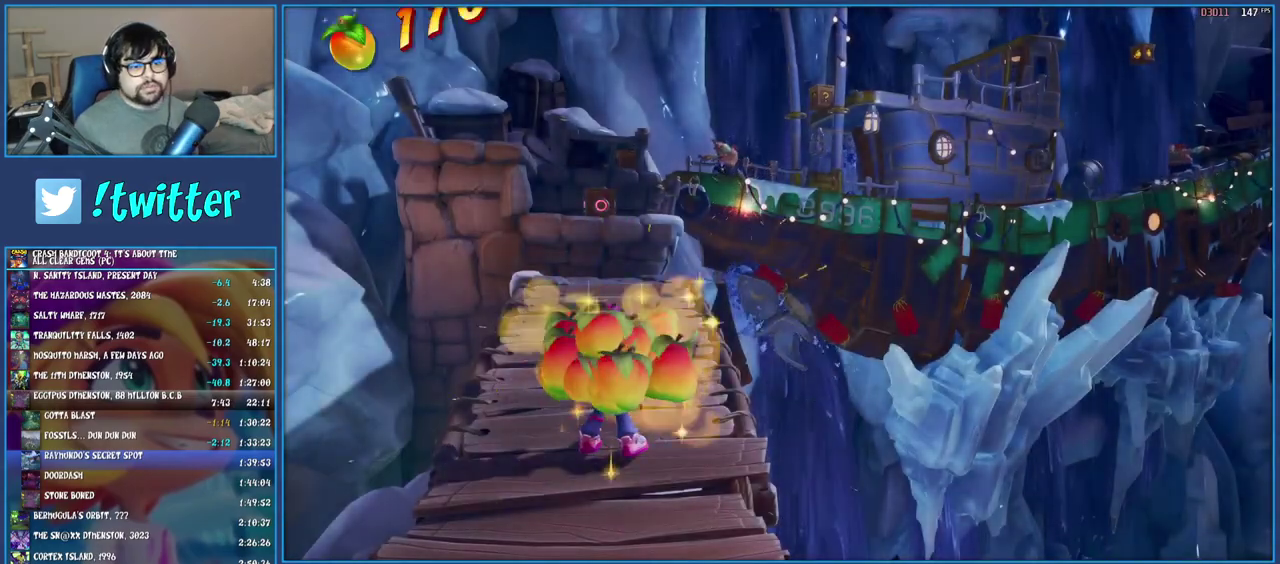
{"buttons": ["TRIANGLE"], "left_stick": "center", "right_stick": "center", "events": [[17, "TRIANGLE", "down"], [100, "TRIANGLE", "up"], [167, "TRIANGLE", "down"], [233, "TRIANGLE", "up"], [300, "TRIANGLE", "down"], [383, "TRIANGLE", "up"], [450, "TRIANGLE", "down"]]}
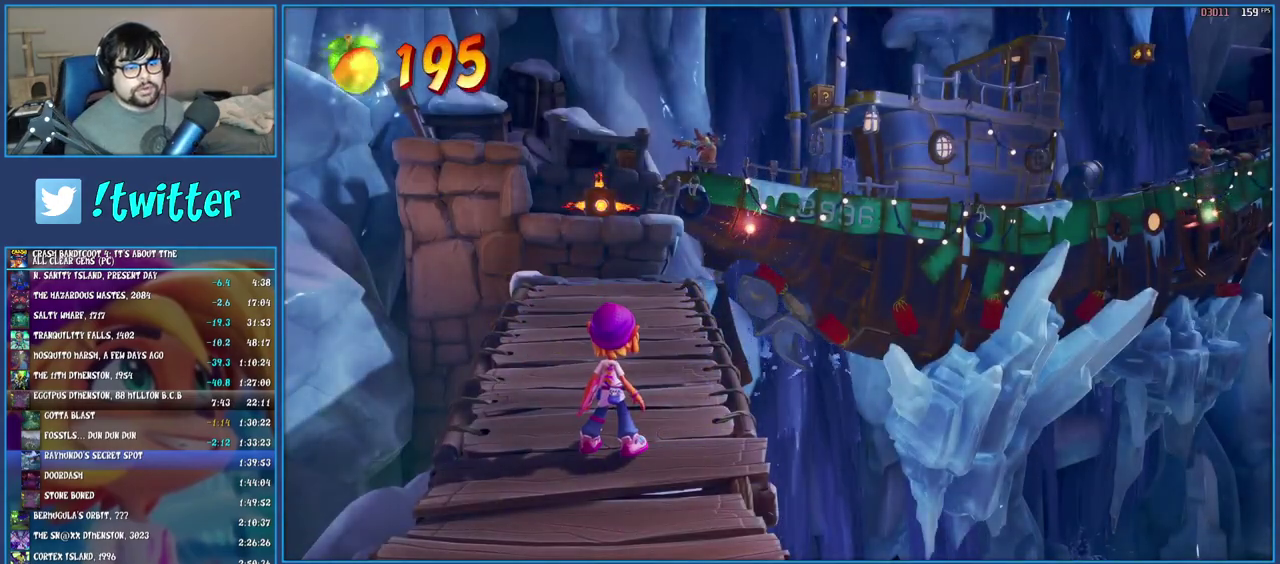
{"buttons": [], "left_stick": "center", "right_stick": "center", "events": [[33, "TRIANGLE", "up"], [100, "TRIANGLE", "down"], [167, "TRIANGLE", "up"], [250, "TRIANGLE", "down"], [333, "TRIANGLE", "up"], [400, "TRIANGLE", "down"], [483, "TRIANGLE", "up"]]}
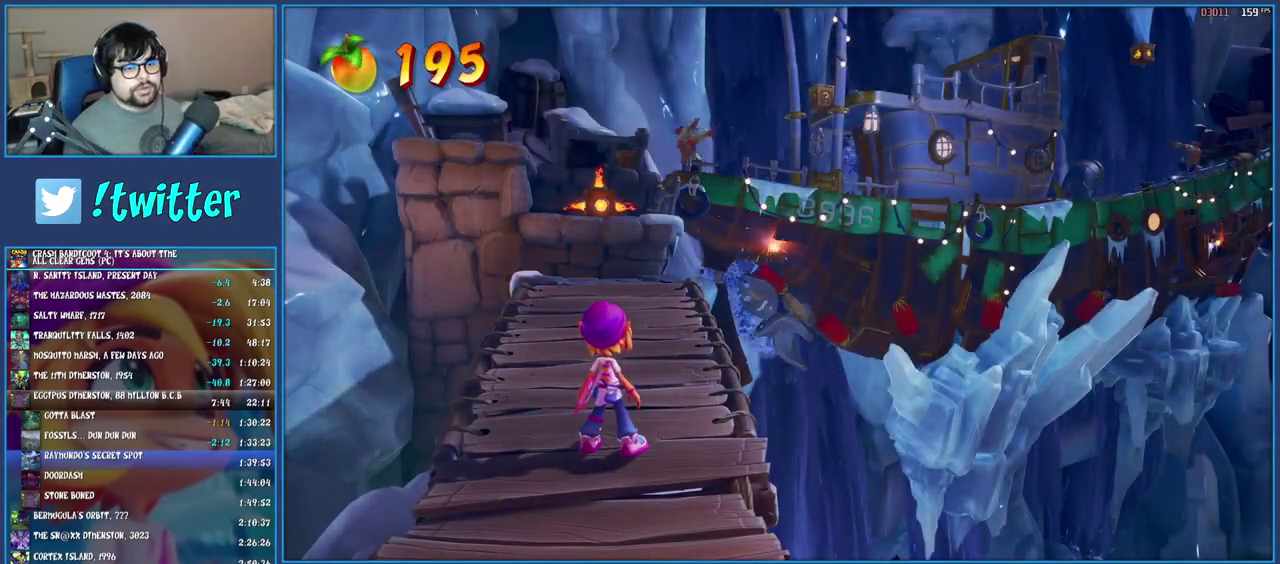
{"buttons": ["TRIANGLE"], "left_stick": "center", "right_stick": "center", "events": [[33, "TRIANGLE", "down"], [133, "TRIANGLE", "up"], [200, "TRIANGLE", "down"], [267, "TRIANGLE", "up"], [333, "TRIANGLE", "down"], [433, "TRIANGLE", "up"], [483, "TRIANGLE", "down"]]}
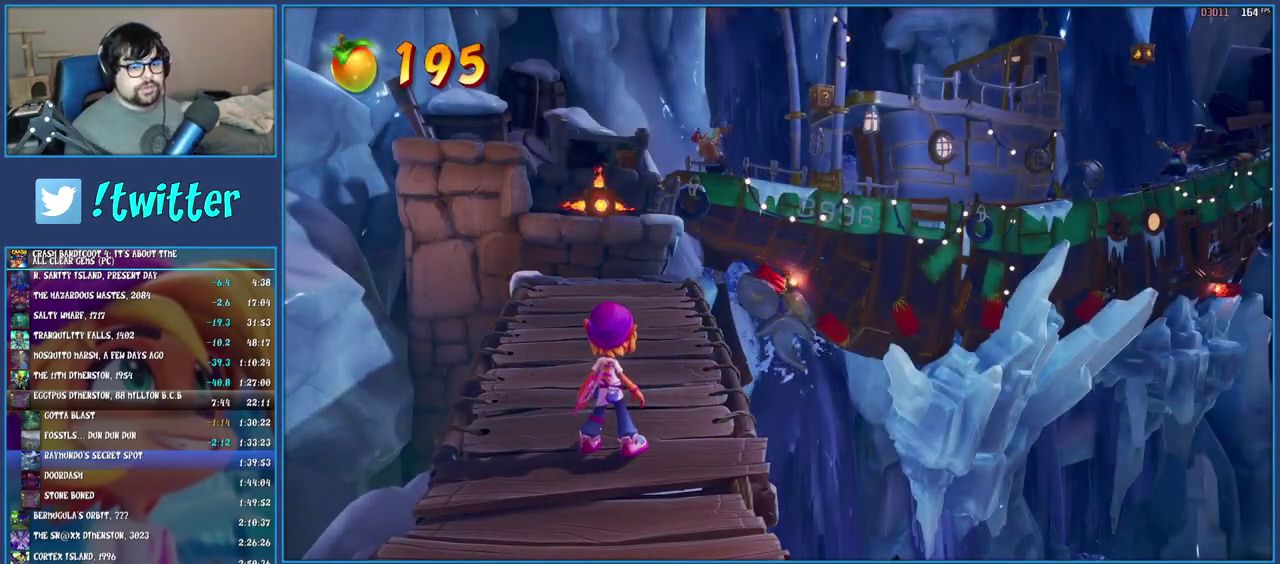
{"buttons": ["TRIANGLE"], "left_stick": "center", "right_stick": "center", "events": [[67, "TRIANGLE", "up"], [133, "TRIANGLE", "down"], [250, "TRIANGLE", "up"], [300, "TRIANGLE", "down"], [400, "TRIANGLE", "up"], [483, "TRIANGLE", "down"]]}
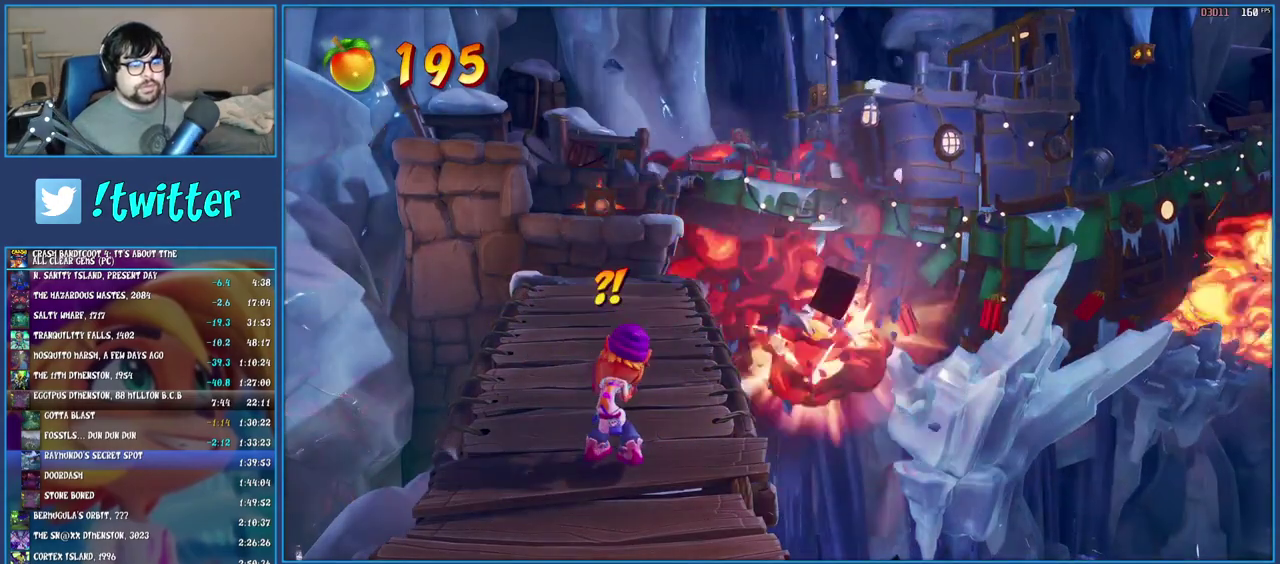
{"buttons": [], "left_stick": "center", "right_stick": "center", "events": [[50, "TRIANGLE", "up"], [133, "TRIANGLE", "down"], [200, "TRIANGLE", "up"], [267, "TRIANGLE", "down"], [350, "TRIANGLE", "up"], [417, "TRIANGLE", "down"], [483, "TRIANGLE", "up"]]}
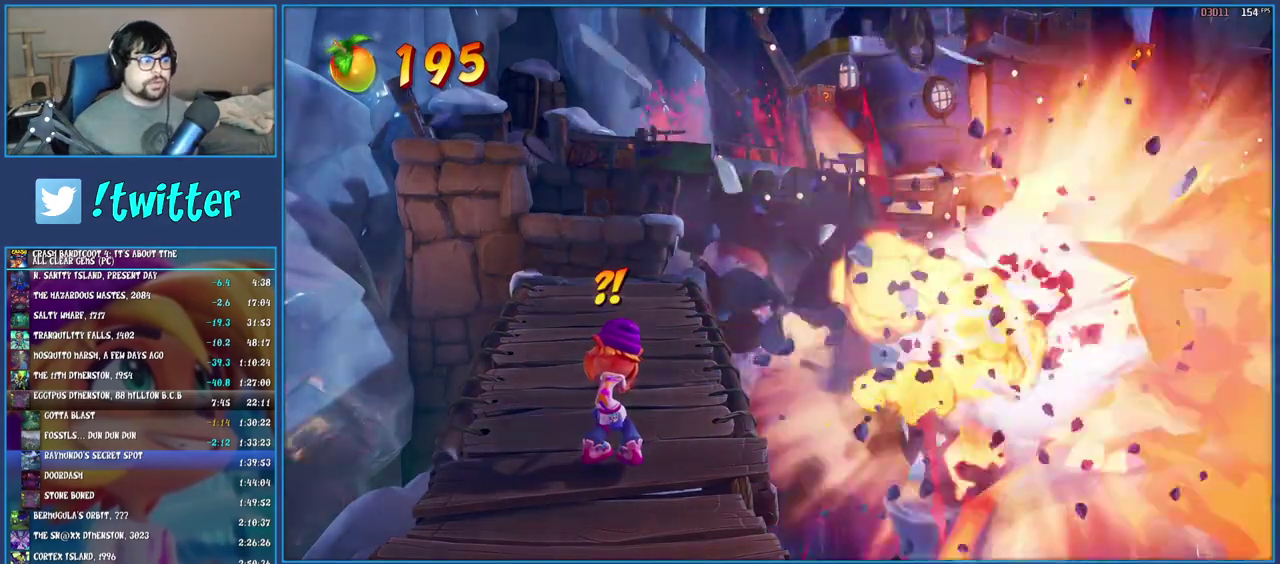
{"buttons": [], "left_stick": "up-right", "right_stick": "center", "events": [[50, "TRIANGLE", "down"], [183, "L2", "down"], [183, "TRIANGLE", "up"], [200, "L1", "down"], [233, "TRIANGLE", "down"], [233, "left_stick", "up-right"], [333, "TRIANGLE", "up"], [383, "TRIANGLE", "down"], [400, "L1", "up"], [417, "L2", "up"], [467, "TRIANGLE", "up"]]}
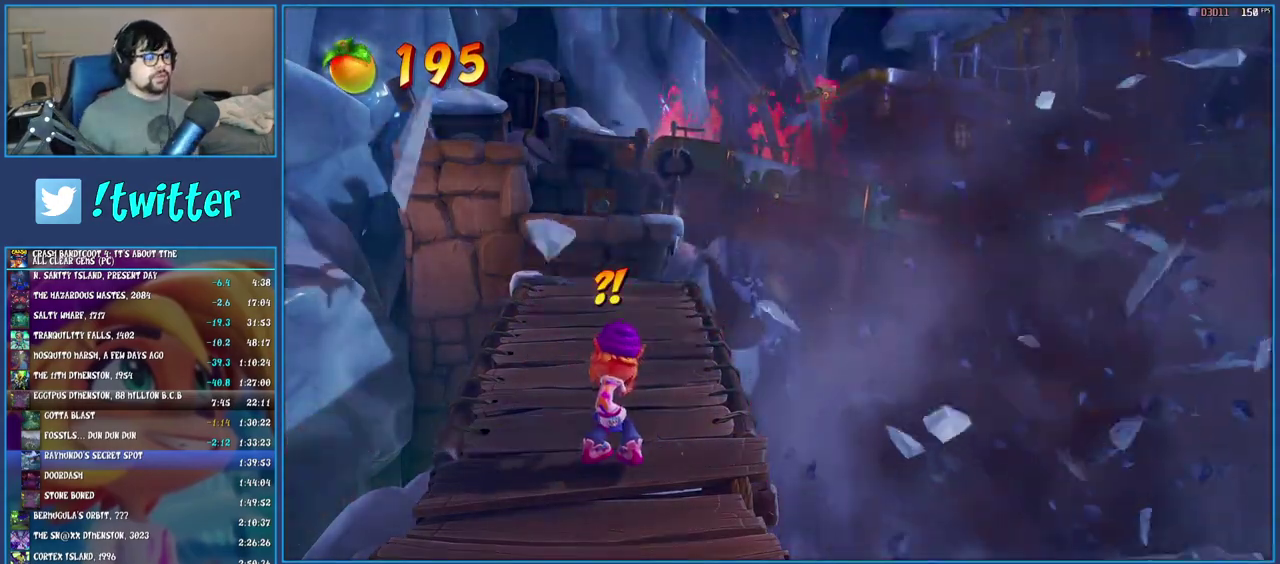
{"buttons": ["TRIANGLE"], "left_stick": "up-right", "right_stick": "center", "events": [[17, "TRIANGLE", "down"], [100, "L2", "down"], [133, "L1", "down"], [250, "L1", "up"], [250, "L2", "up"], [283, "TRIANGLE", "up"], [333, "TRIANGLE", "down"], [433, "TRIANGLE", "up"], [500, "TRIANGLE", "down"]]}
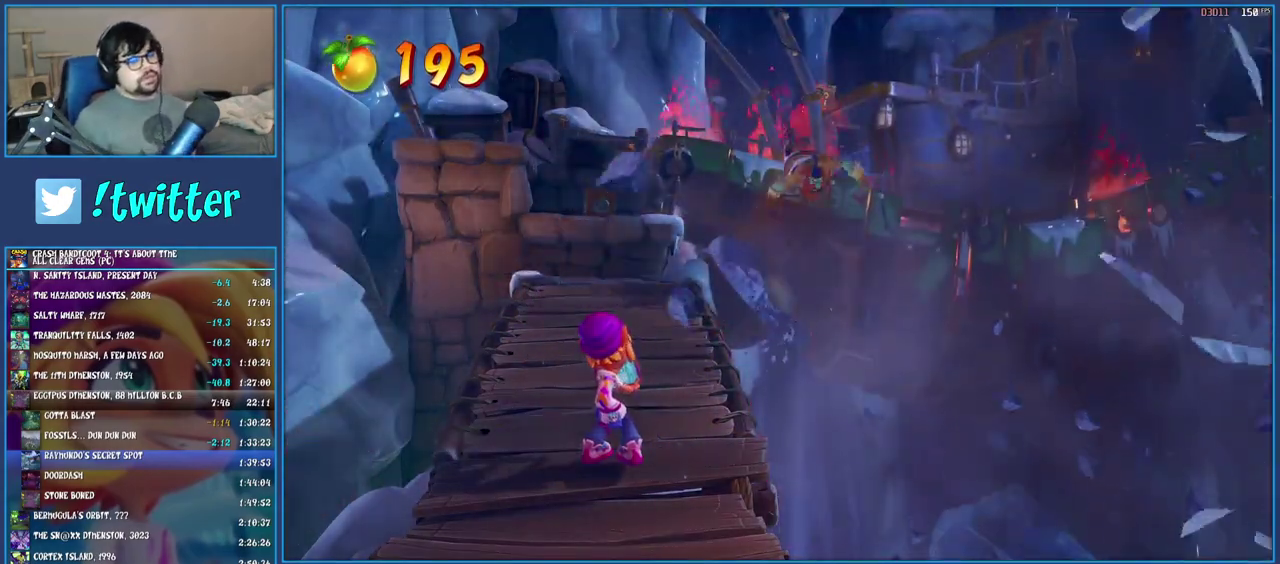
{"buttons": ["TRIANGLE"], "left_stick": "up", "right_stick": "center"}